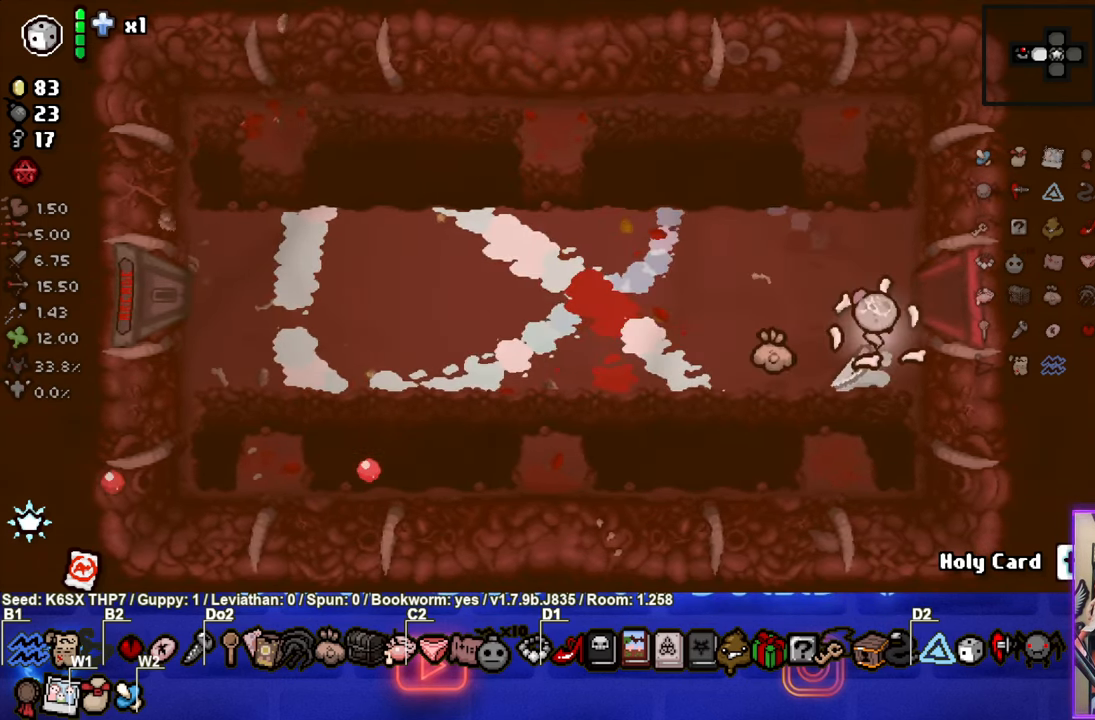
Gameplay with a controller (PlayStation layout); each line is a JSON object with the inputs held at the frame after it. "events" lists button and stick changes between this image and that frame as [ms after this image, input, new state], when the widget could be followed in between. Not read: left_stick right_stick.
{"buttons": [], "events": []}
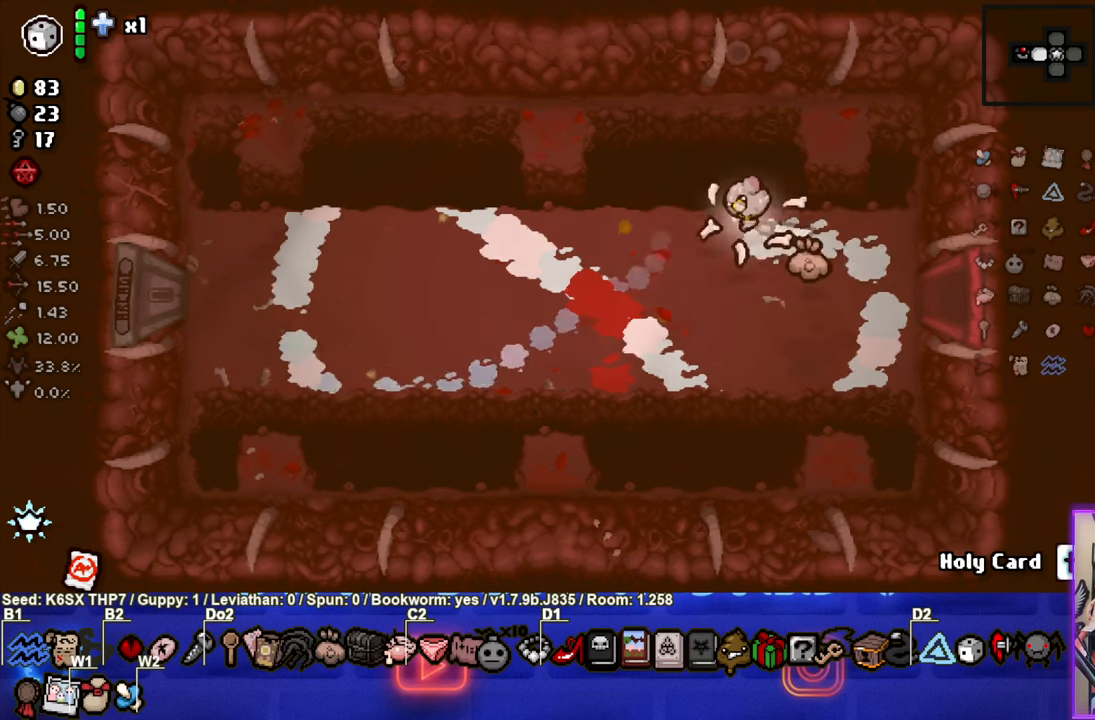
{"buttons": [], "events": []}
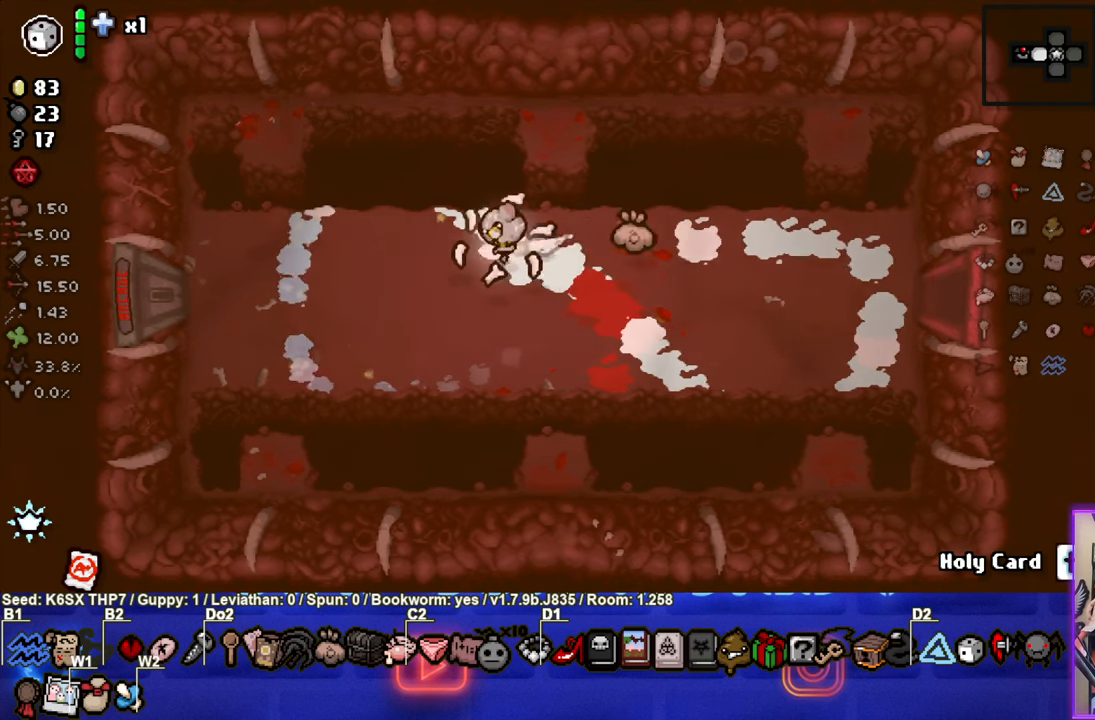
{"buttons": [], "events": []}
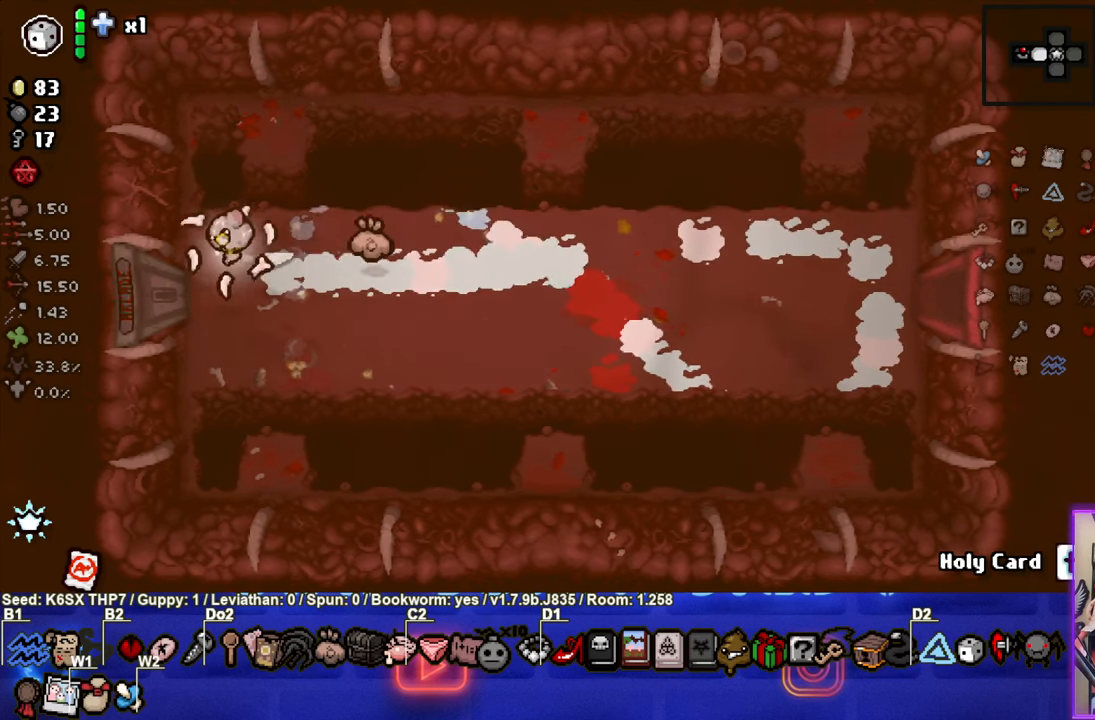
{"buttons": [], "events": []}
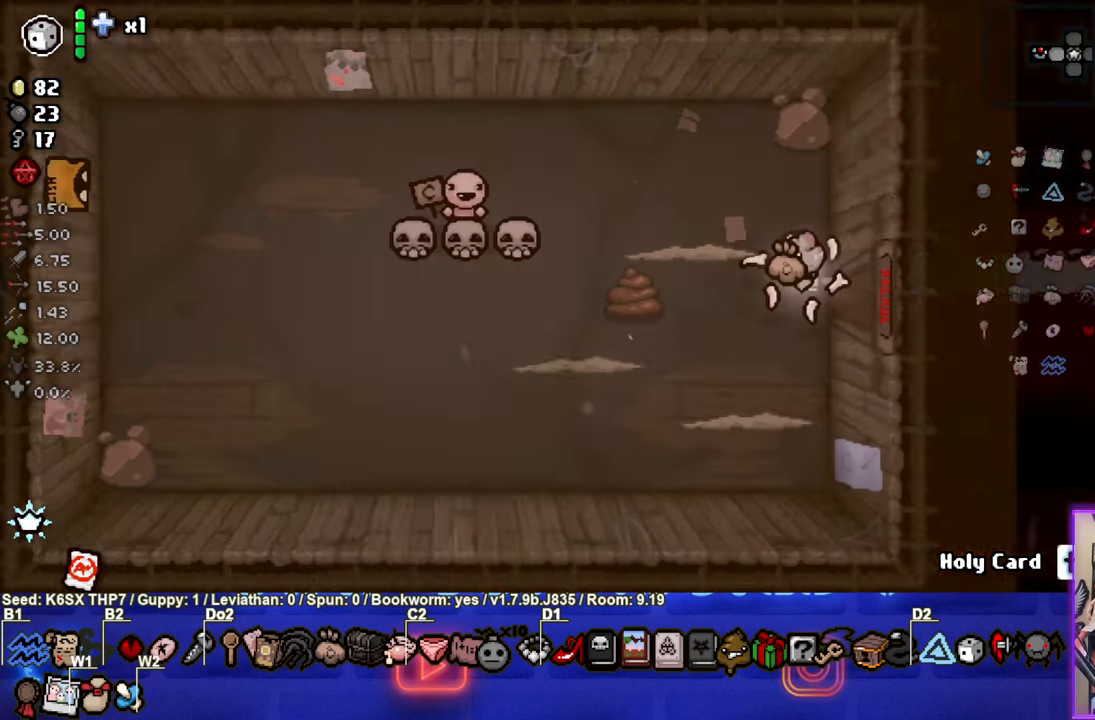
{"buttons": [], "events": []}
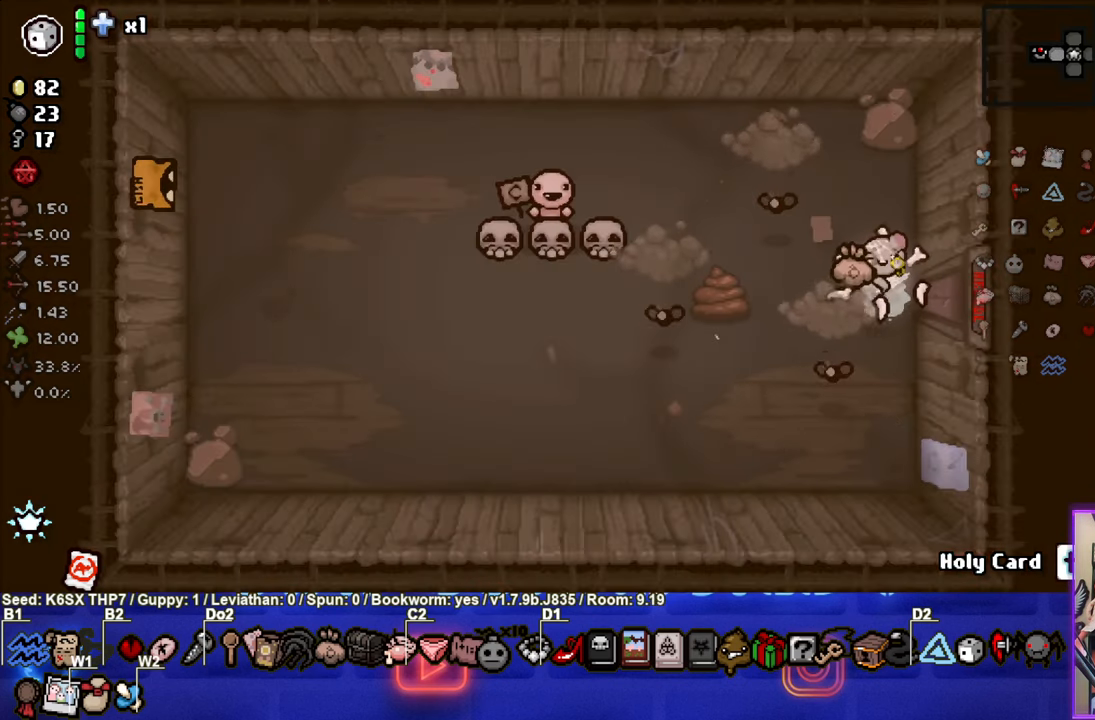
{"buttons": [], "events": [[217, "SQUARE", "down"], [400, "SQUARE", "up"]]}
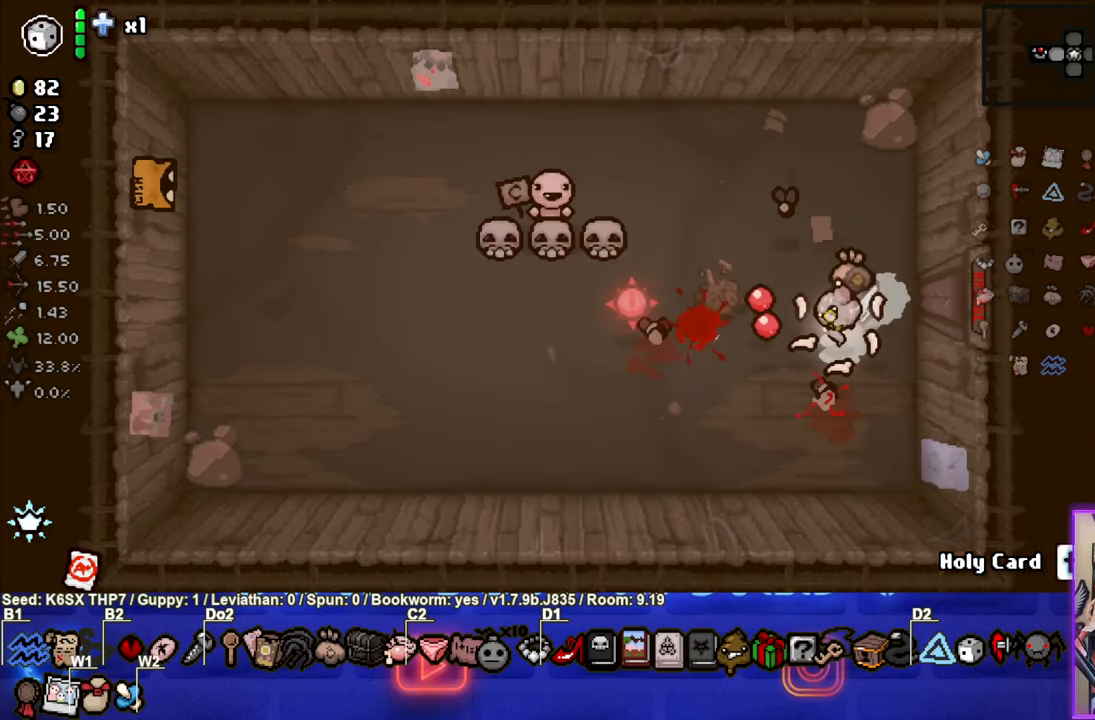
{"buttons": ["TRIANGLE"], "events": [[150, "CROSS", "down"], [300, "CROSS", "up"], [417, "TRIANGLE", "down"]]}
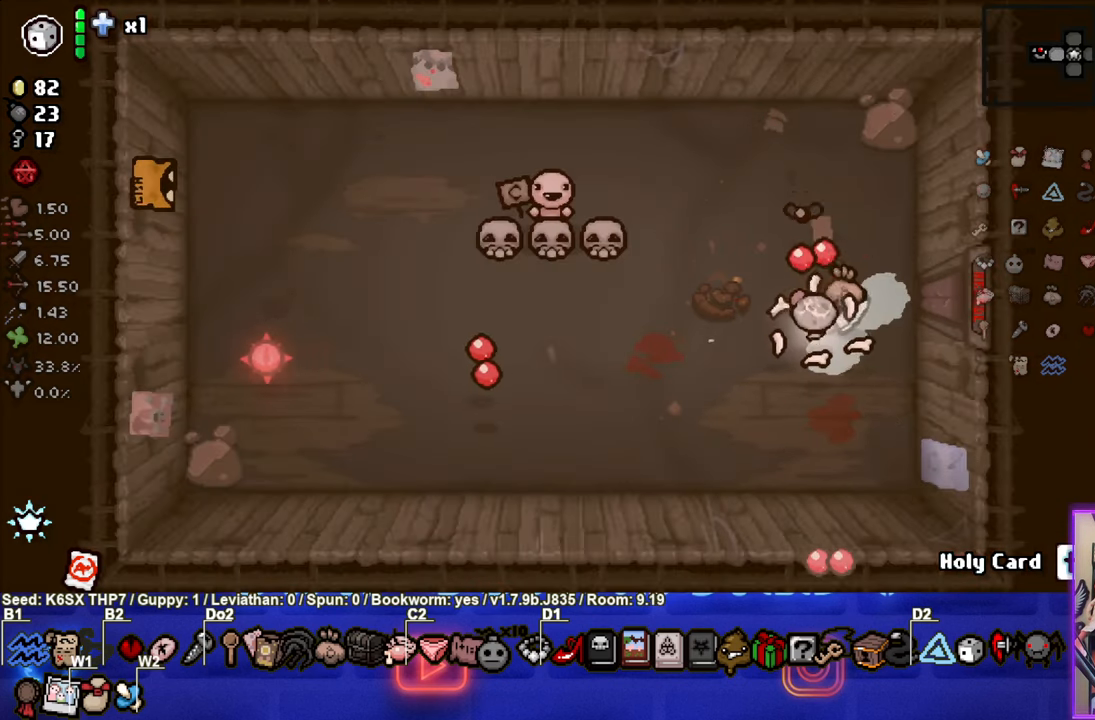
{"buttons": [], "events": [[100, "TRIANGLE", "up"]]}
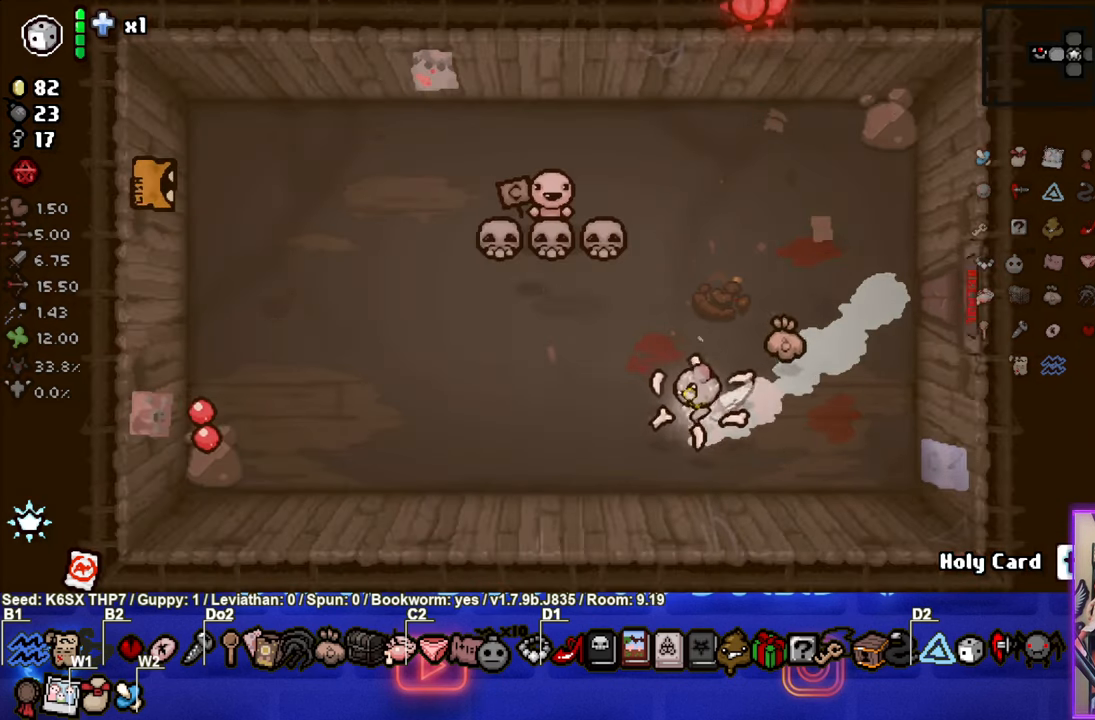
{"buttons": [], "events": []}
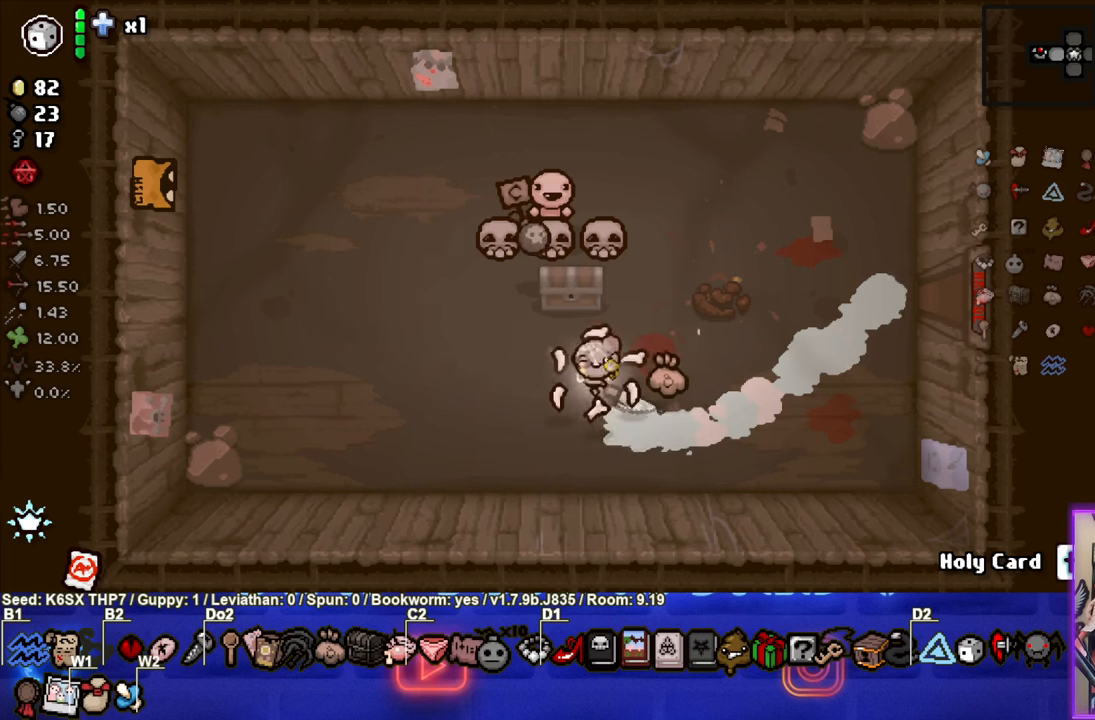
{"buttons": [], "events": []}
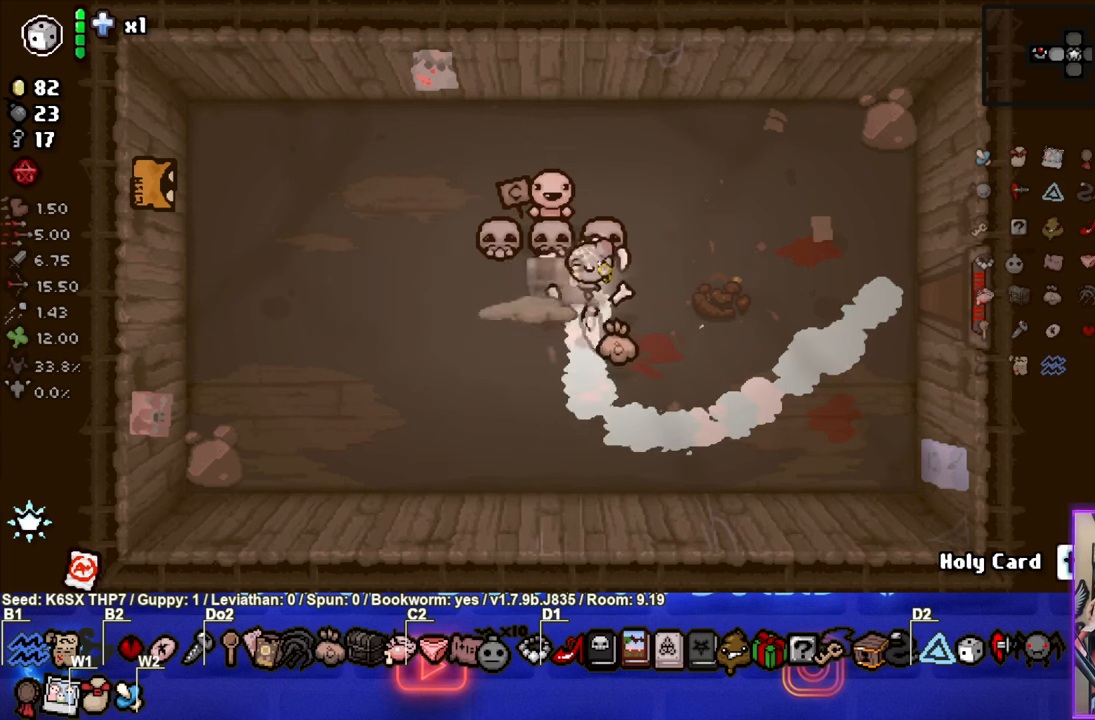
{"buttons": [], "events": []}
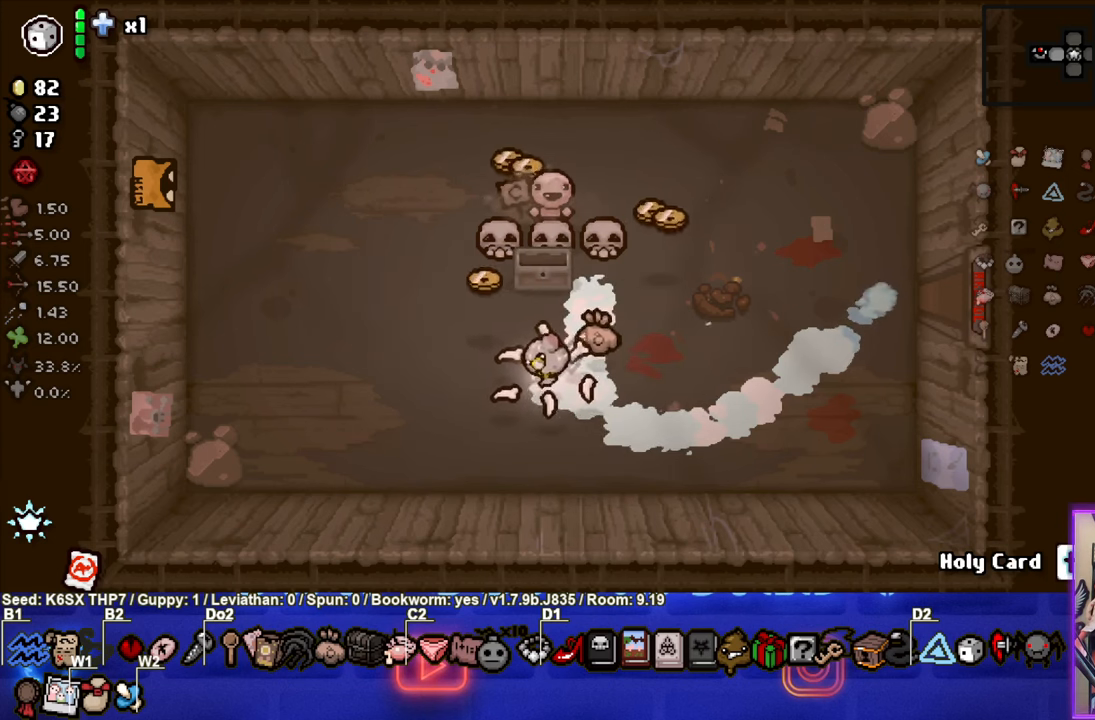
{"buttons": [], "events": []}
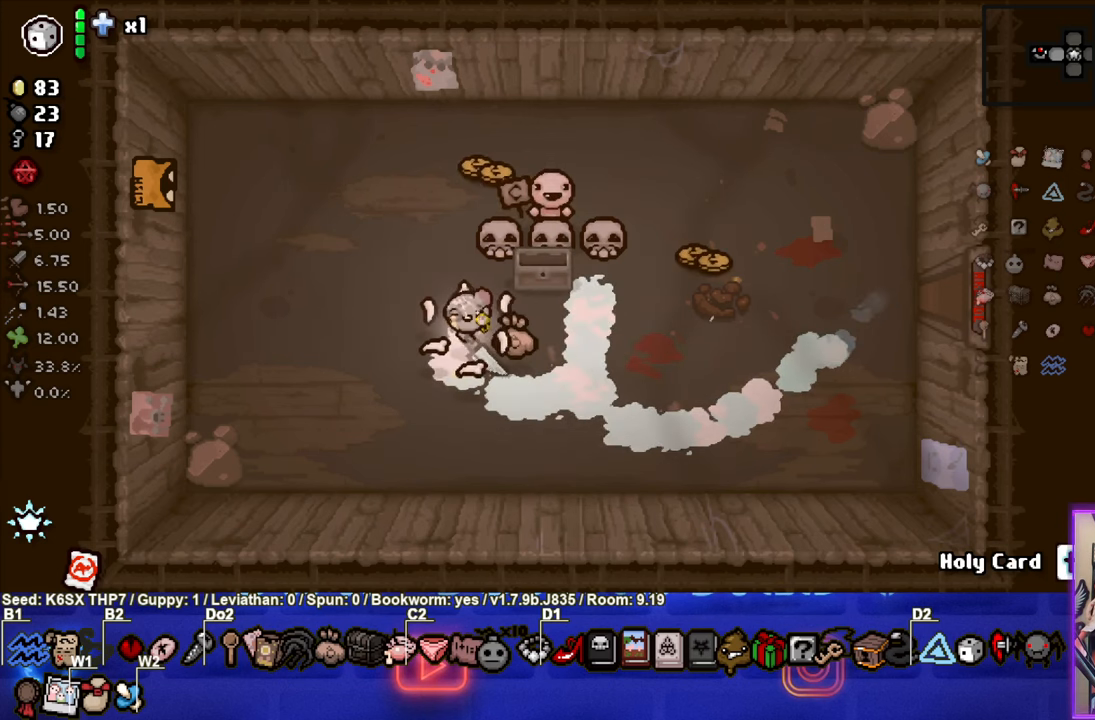
{"buttons": [], "events": [[134, "L1", "down"], [217, "L1", "up"]]}